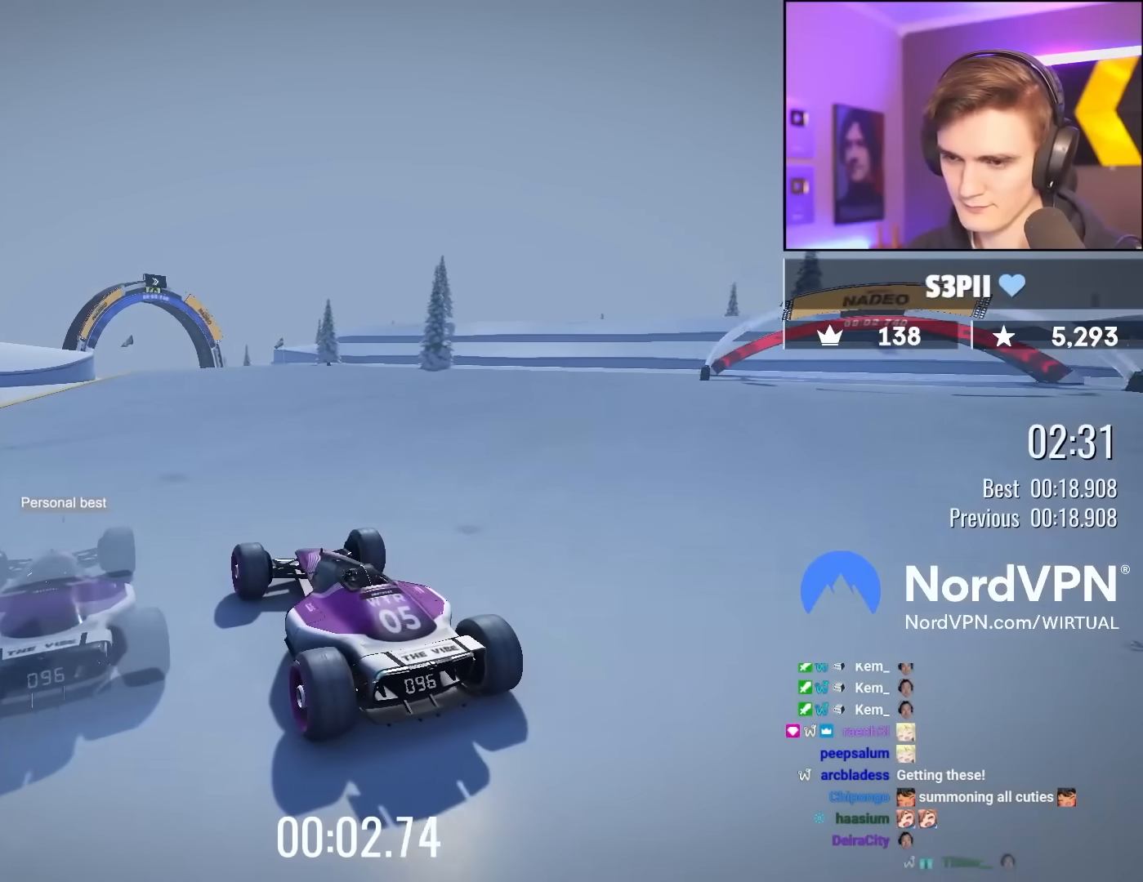
Gameplay with keyboard; each line is a JSON object with the keys held at the frame after it. "events" lists presses ("down") and releases ("up") of "brake", "down", "left", "right" and "up" between this image and that frame as [ms after this image, input, new state], when the widget could be followed in between. No other keys are recorded. Mouse input is not recorded. Key names are as the overlay labels them; some are game actions (e.g. jump) rather than physical keys.
{"keys": ["up"], "events": []}
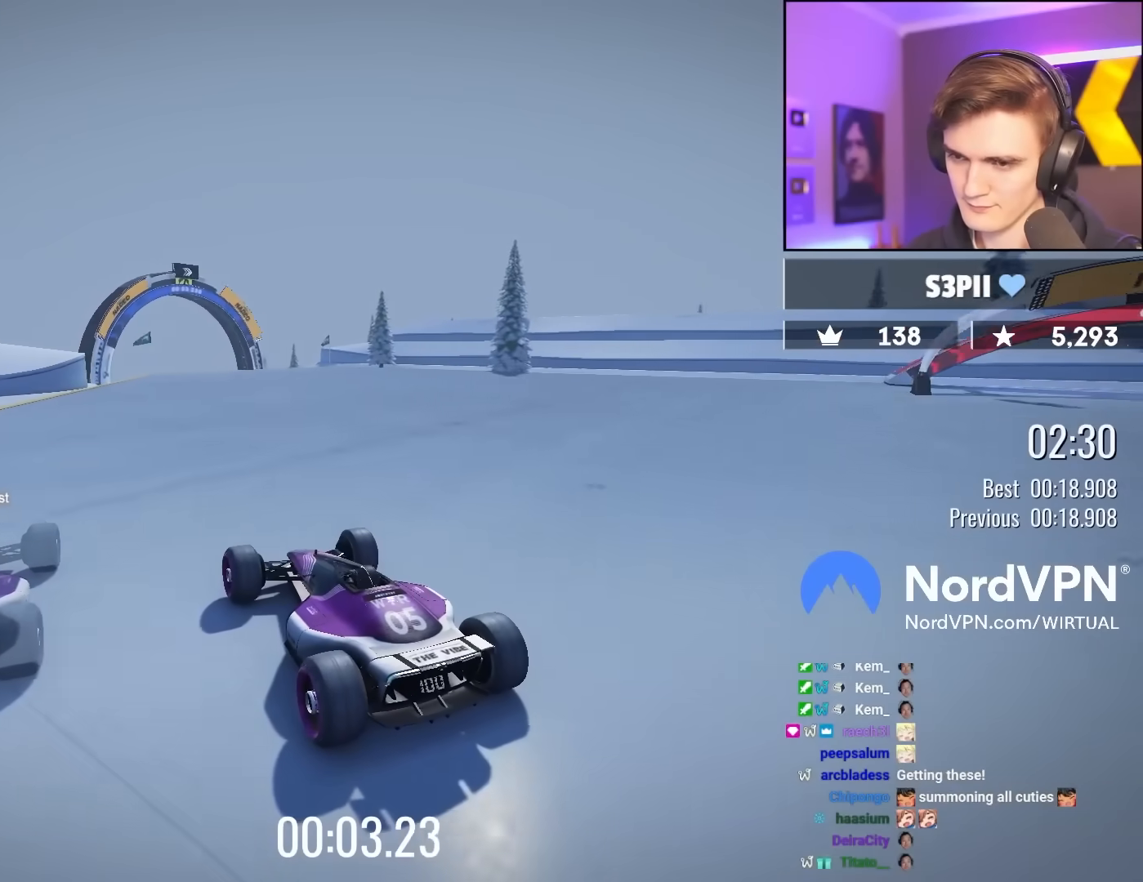
{"keys": ["up"], "events": []}
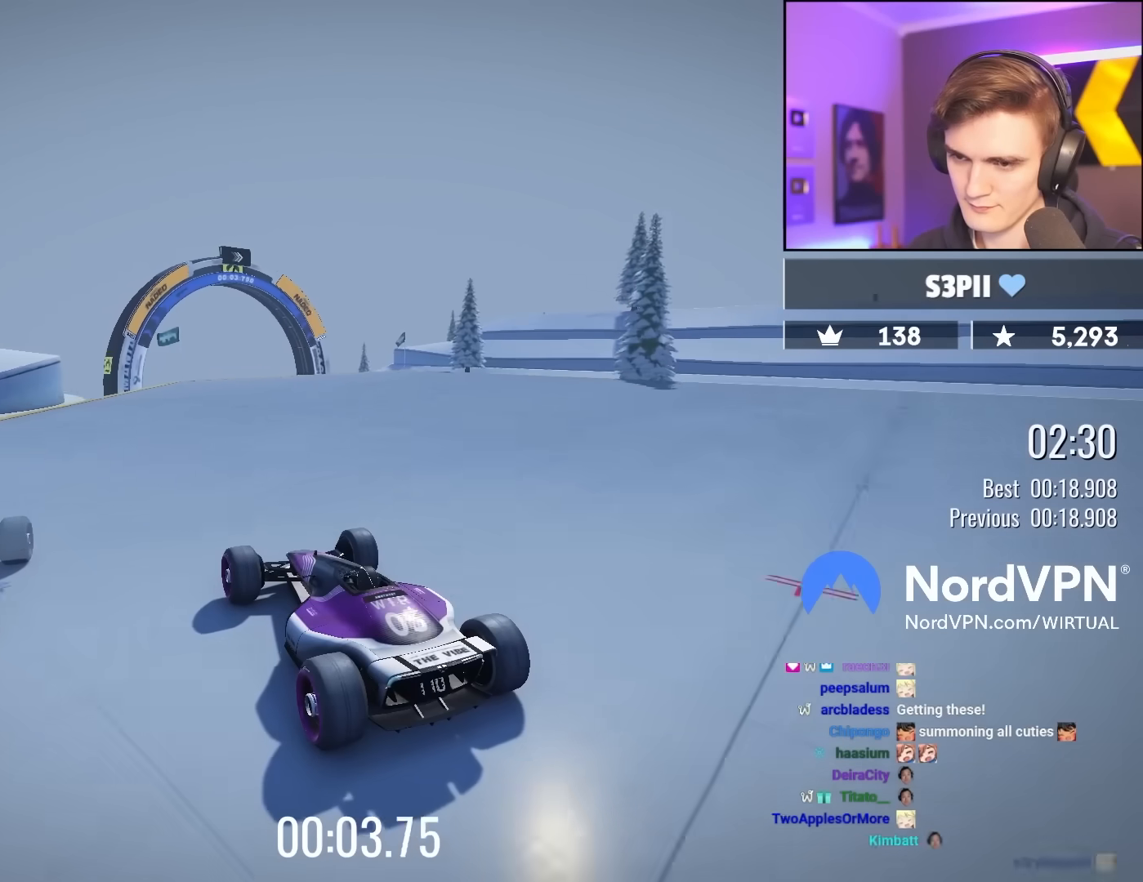
{"keys": ["up"], "events": []}
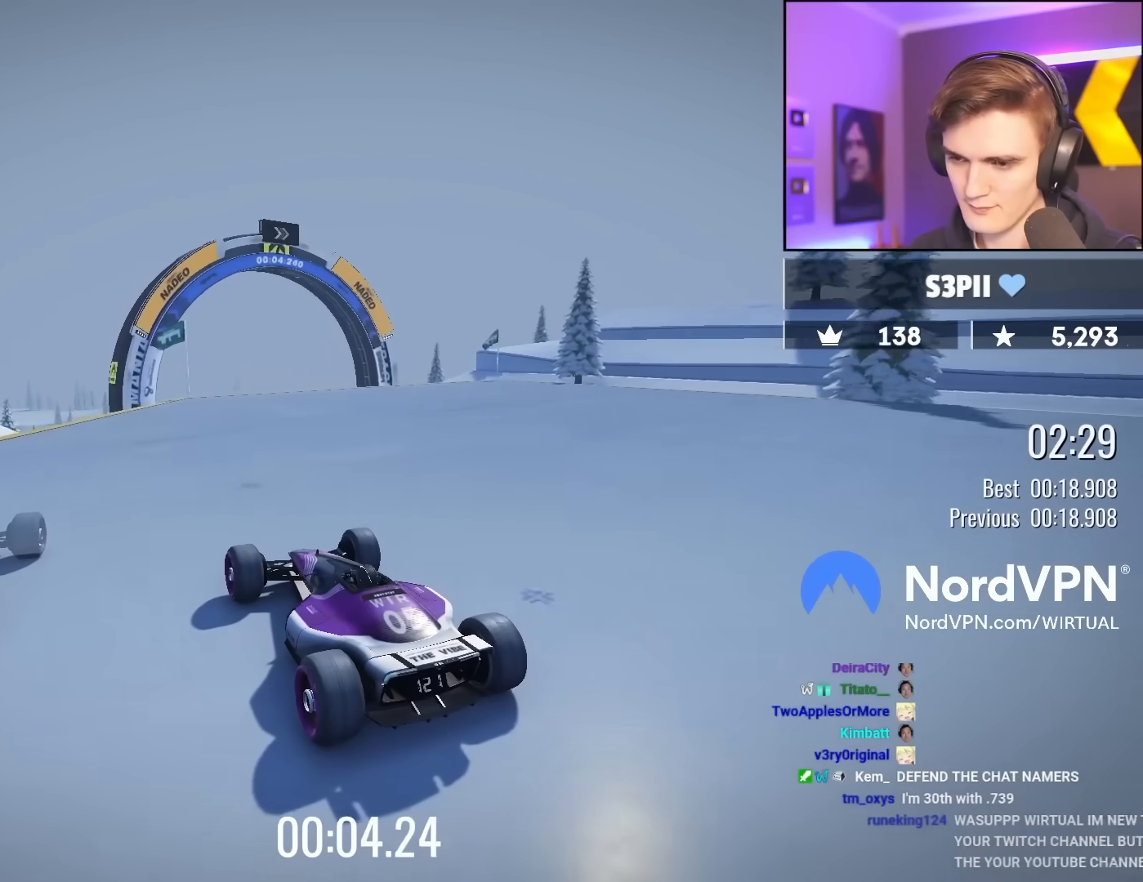
{"keys": ["up"], "events": []}
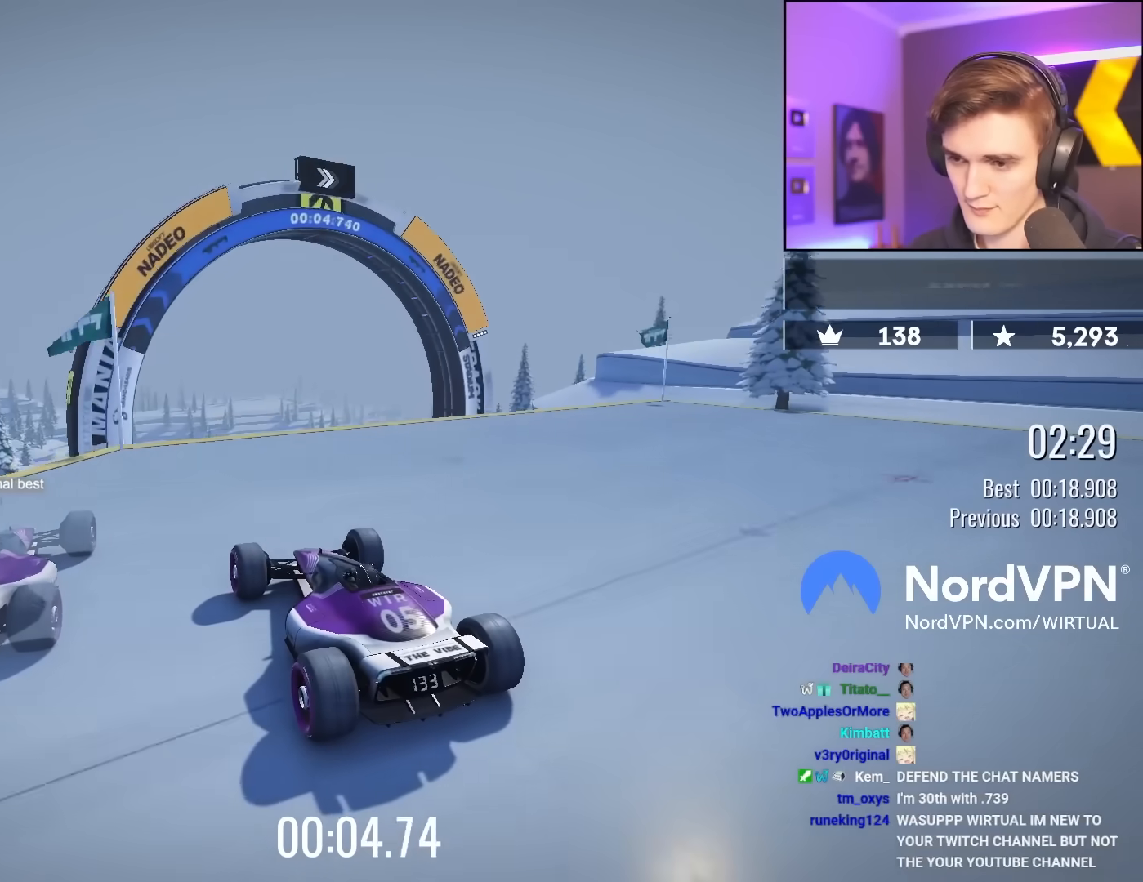
{"keys": ["brake", "up"], "events": [[300, "right", "down"], [450, "right", "up"], [483, "brake", "down"]]}
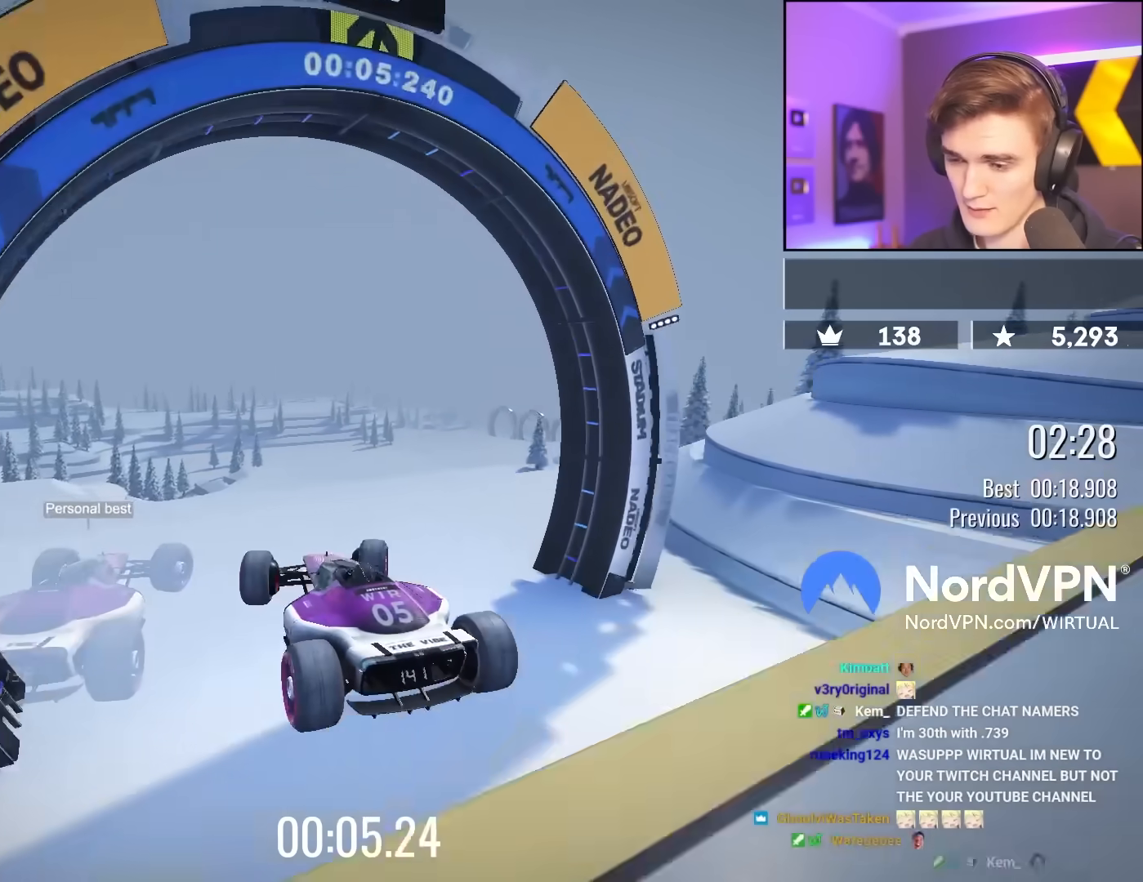
{"keys": ["right", "up"], "events": [[133, "right", "down"], [183, "brake", "up"]]}
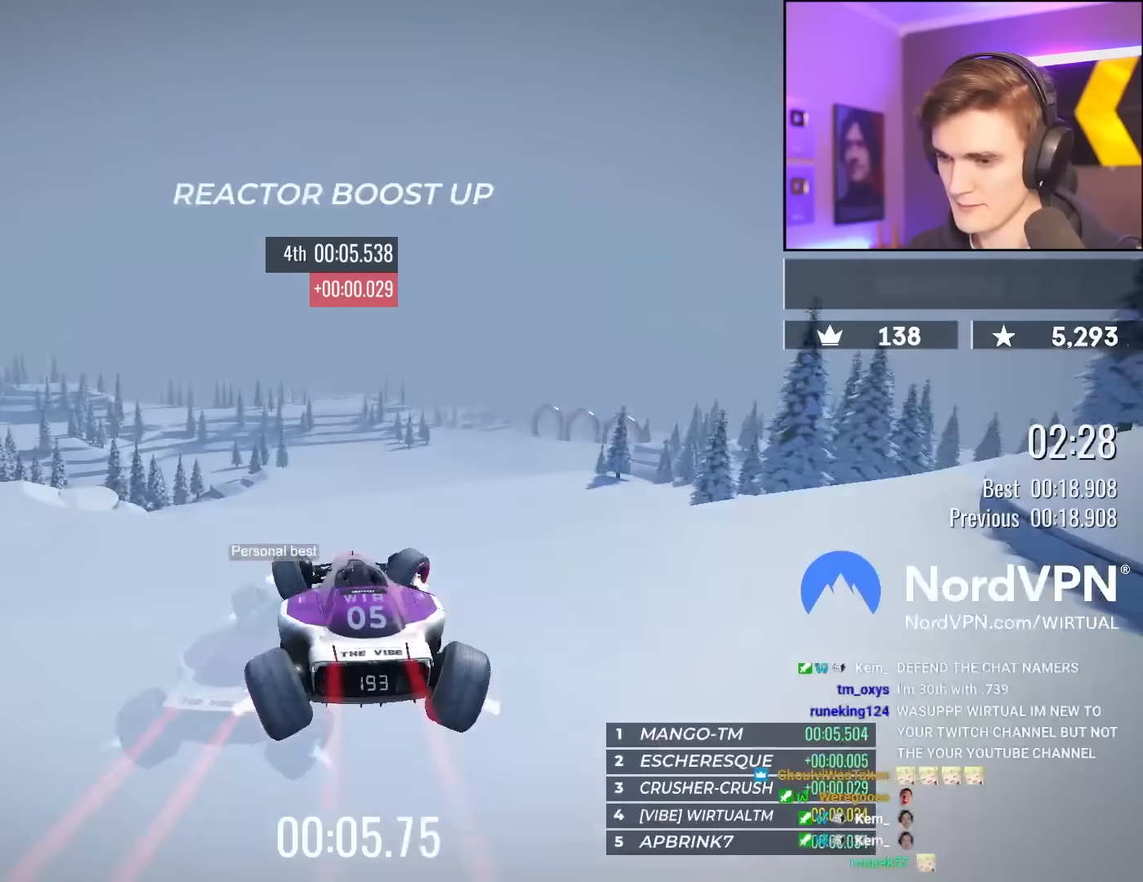
{"keys": ["right", "up"], "events": [[50, "right", "up"], [250, "right", "down"]]}
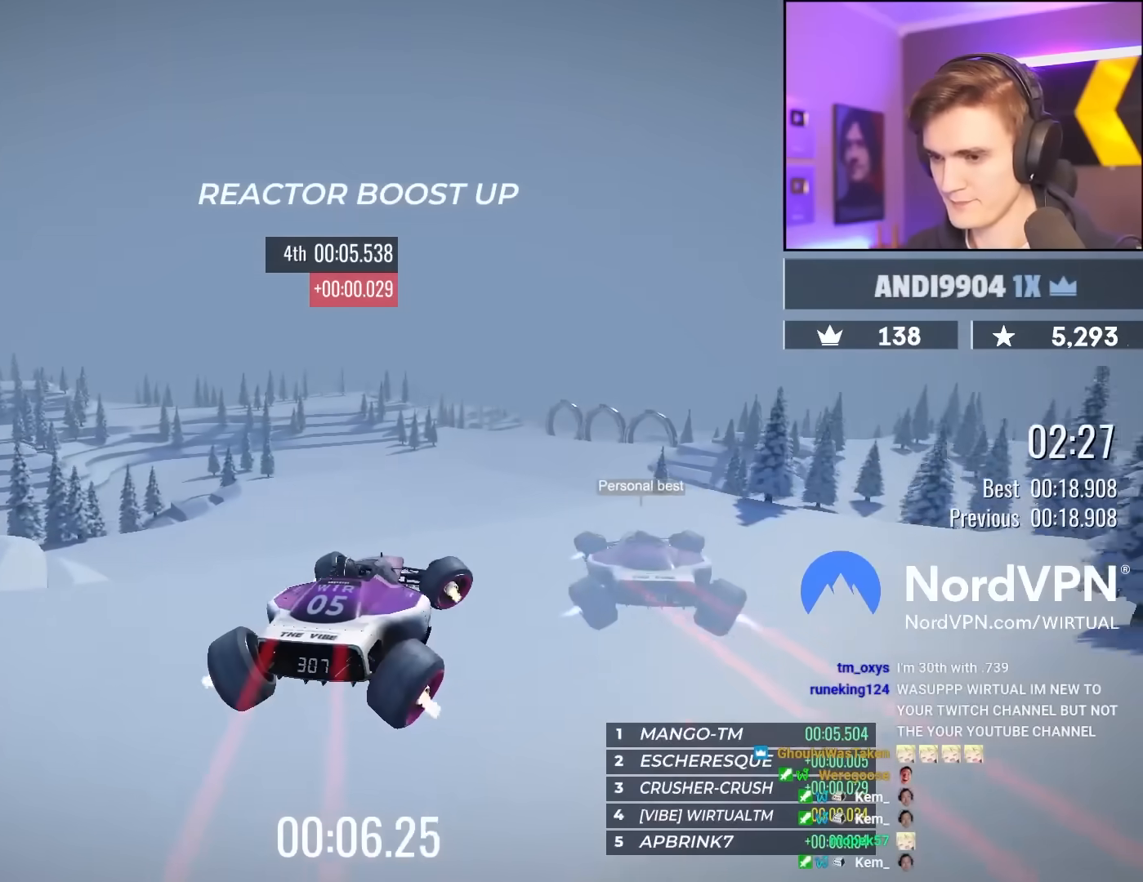
{"keys": ["up"], "events": [[117, "right", "up"], [167, "left", "down"], [300, "left", "up"]]}
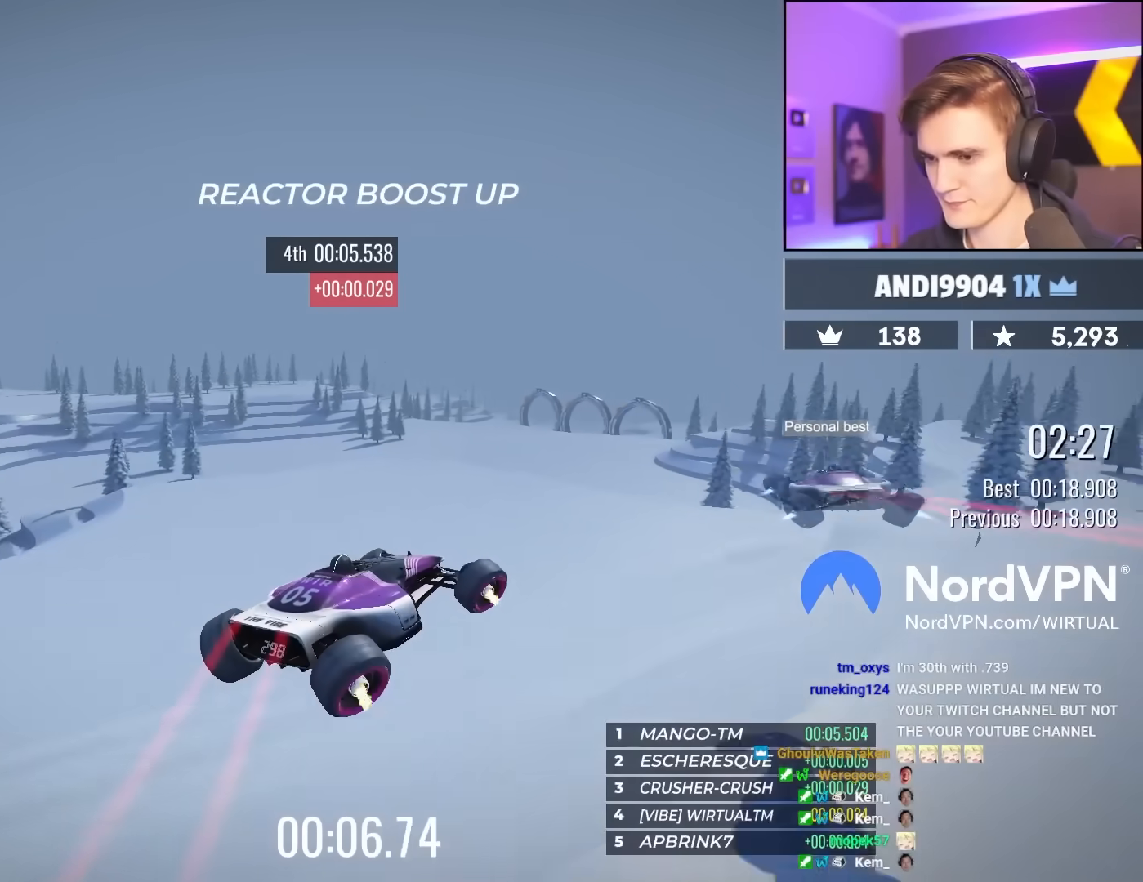
{"keys": ["left", "up"], "events": [[133, "left", "down"]]}
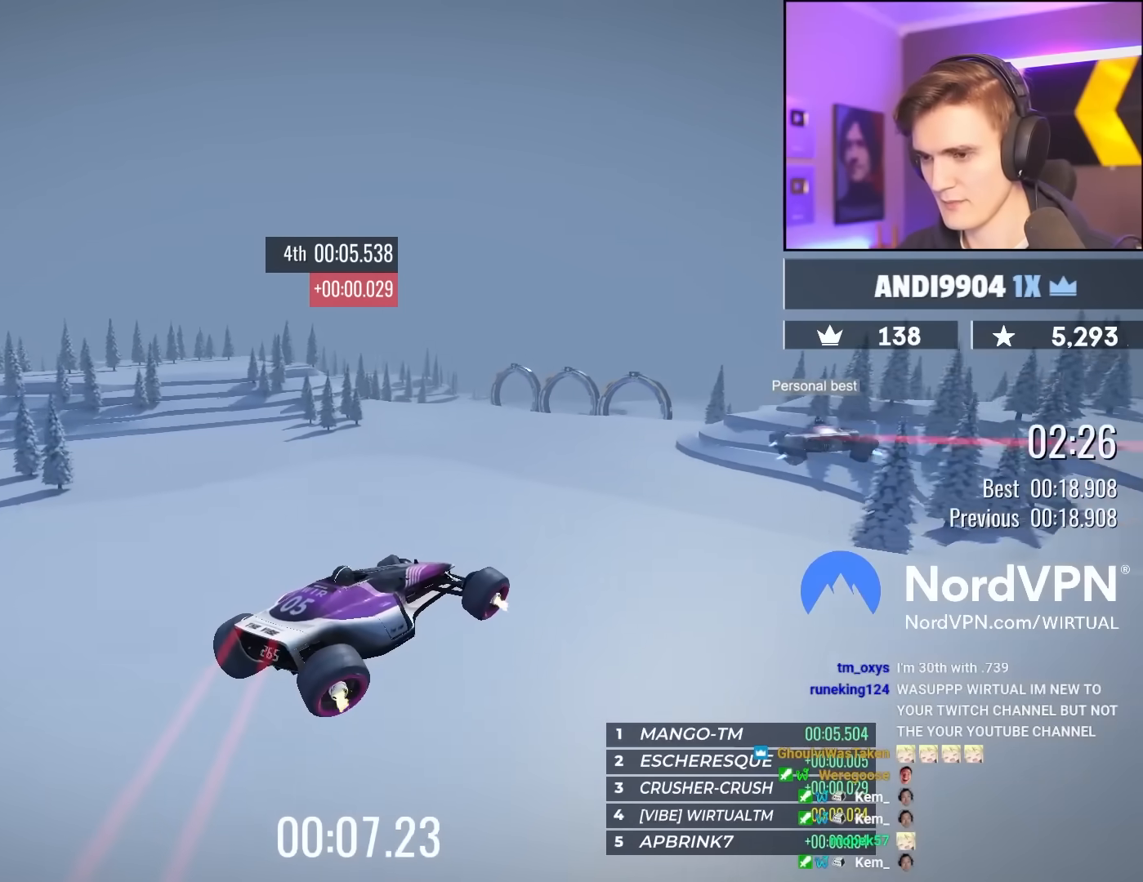
{"keys": ["up"], "events": [[200, "left", "up"], [250, "left", "down"], [333, "left", "up"]]}
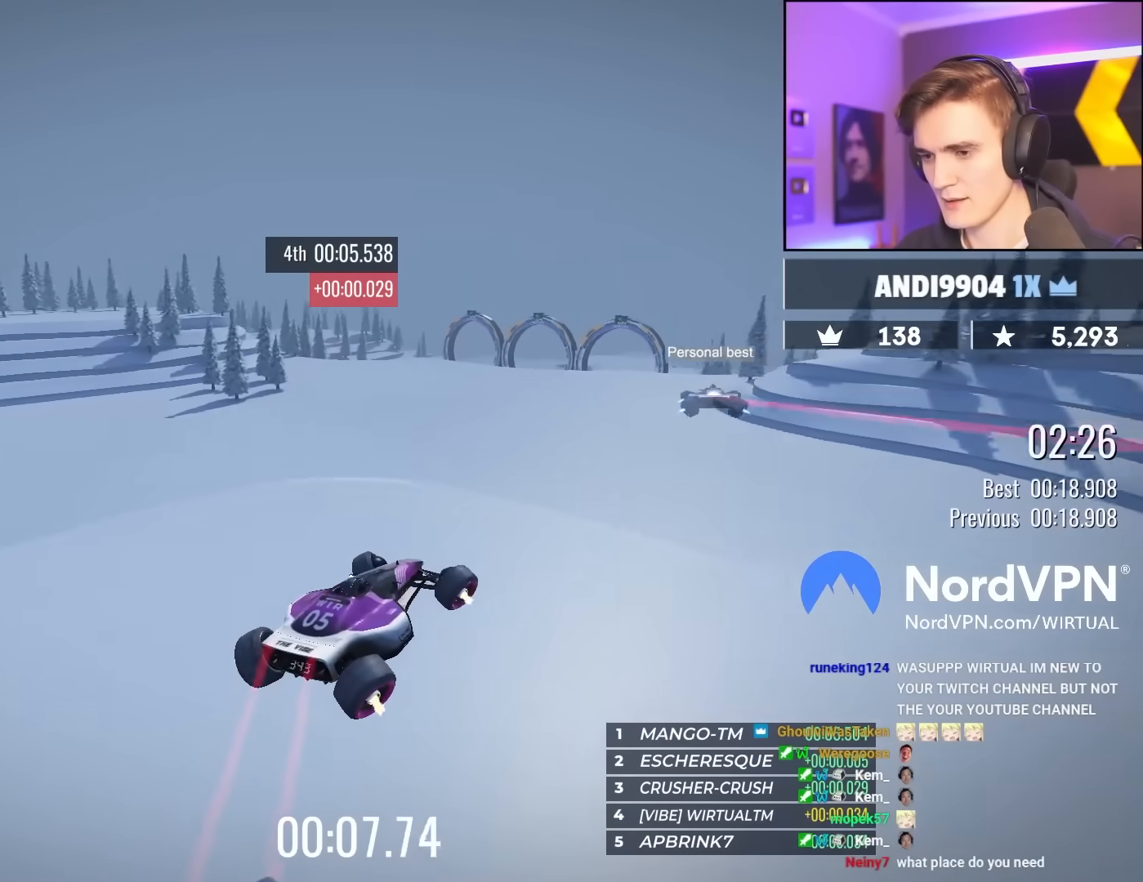
{"keys": ["up"], "events": [[167, "left", "down"], [267, "left", "up"]]}
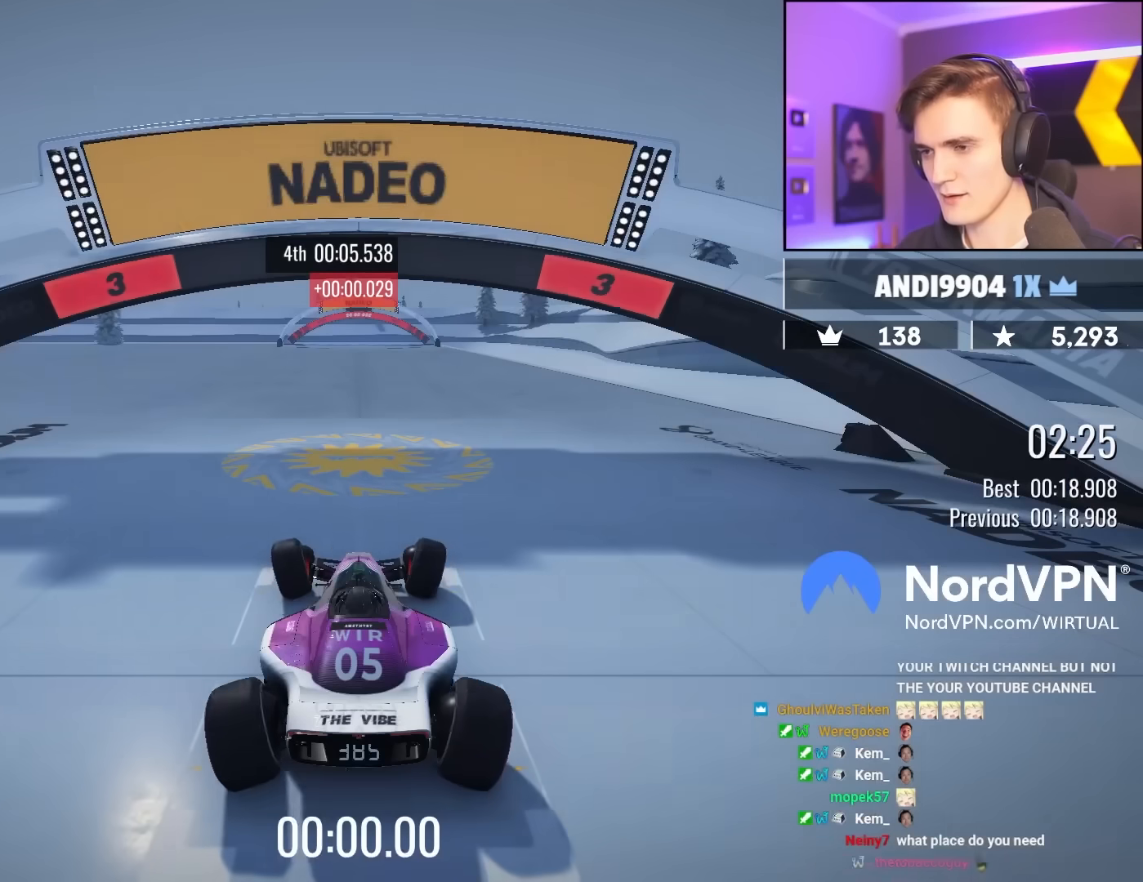
{"keys": ["left", "up"], "events": [[83, "left", "down"]]}
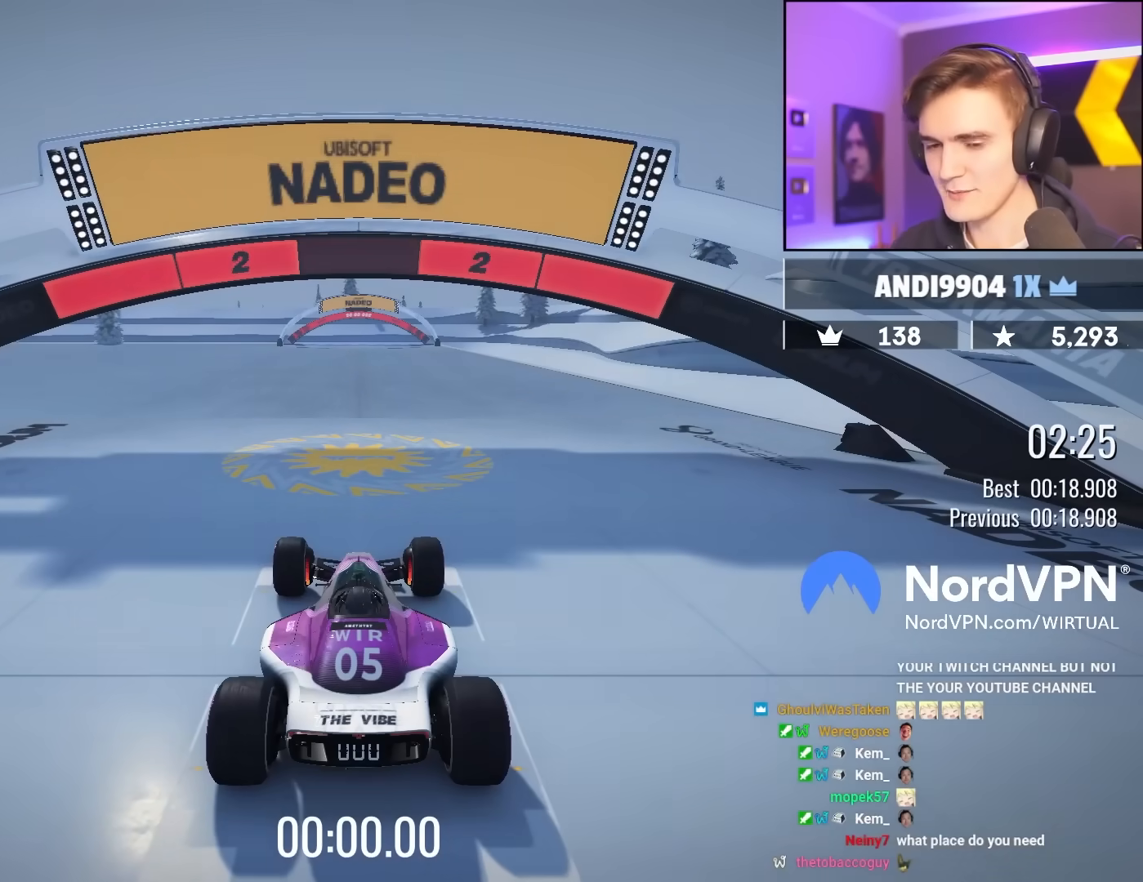
{"keys": ["left", "up"], "events": []}
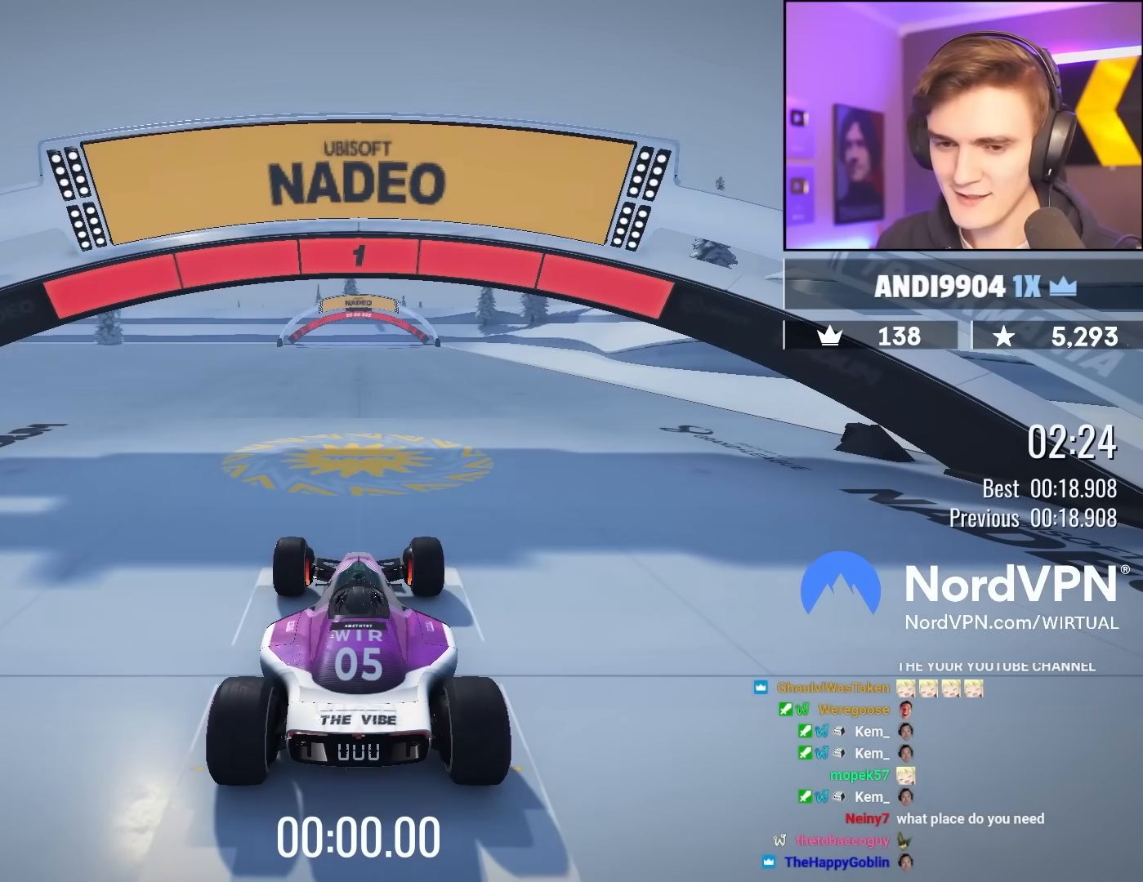
{"keys": ["left", "up"], "events": []}
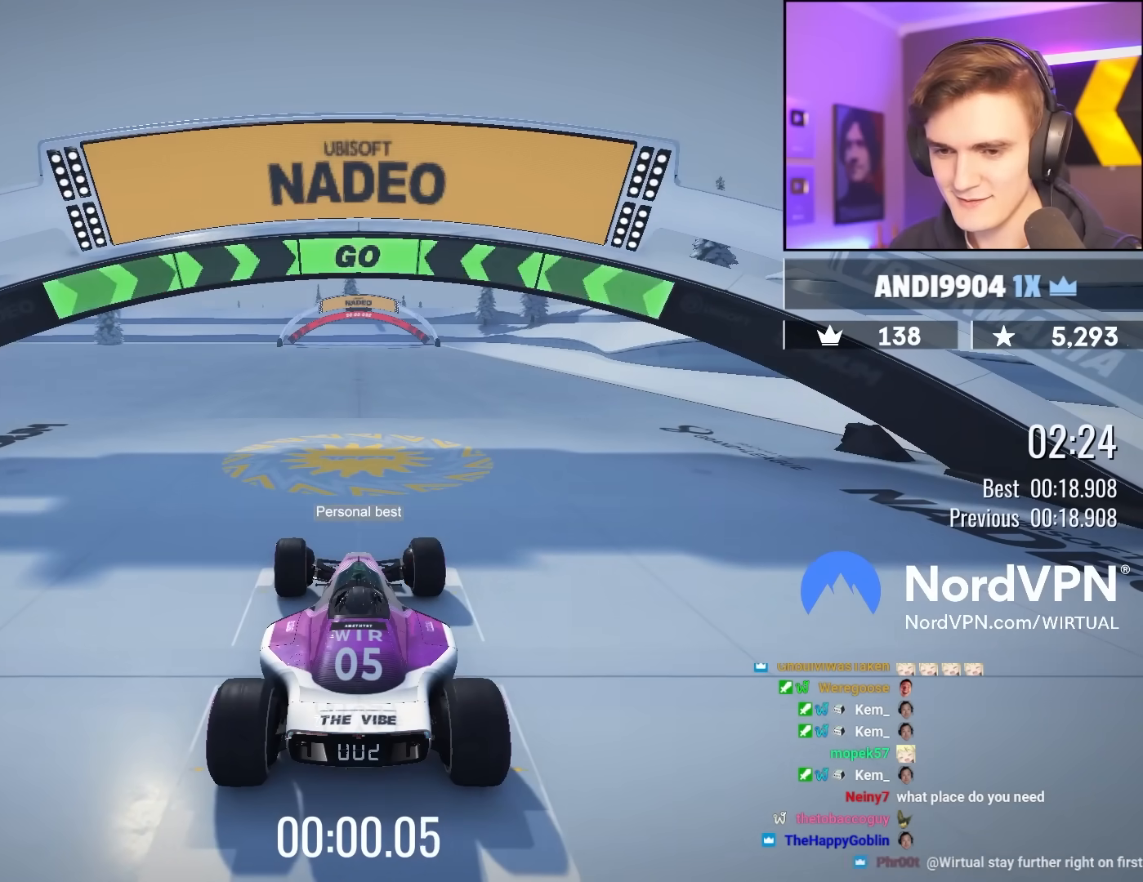
{"keys": ["up"], "events": [[267, "left", "up"]]}
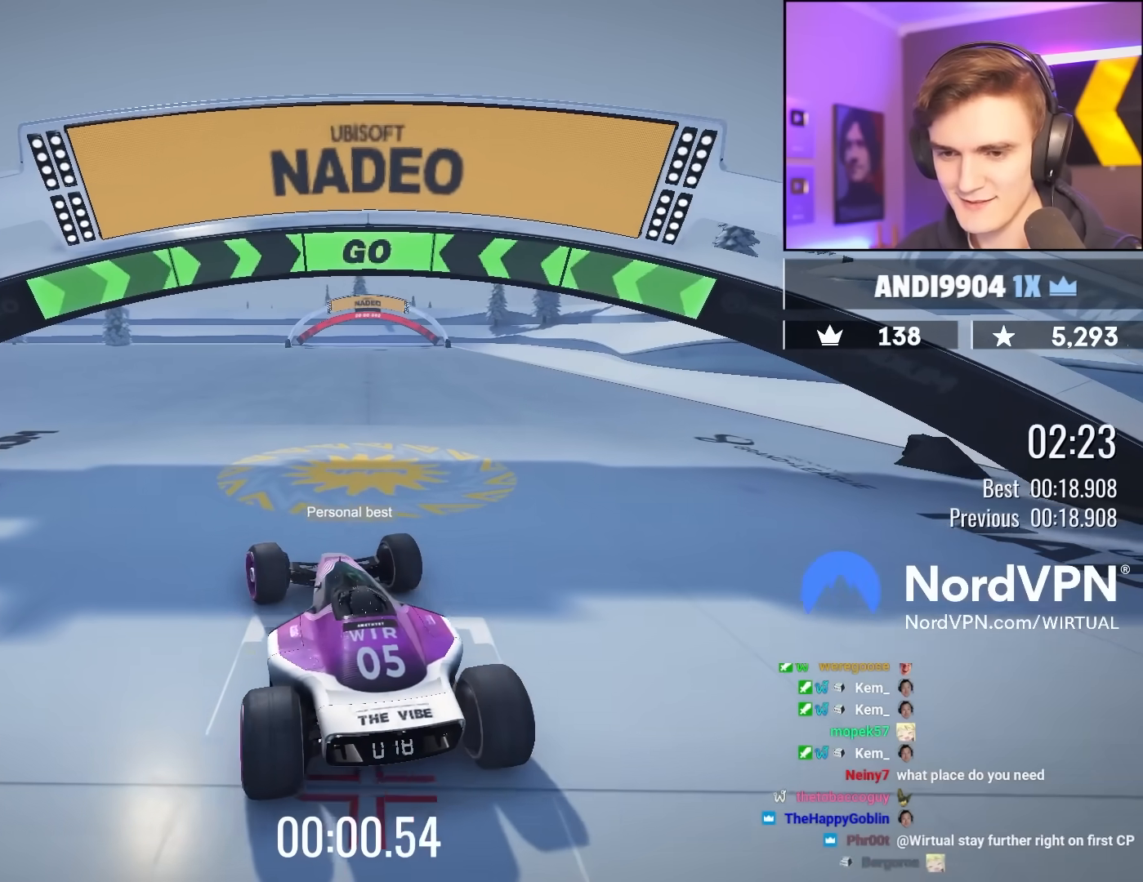
{"keys": ["up"], "events": [[150, "left", "down"], [200, "left", "up"]]}
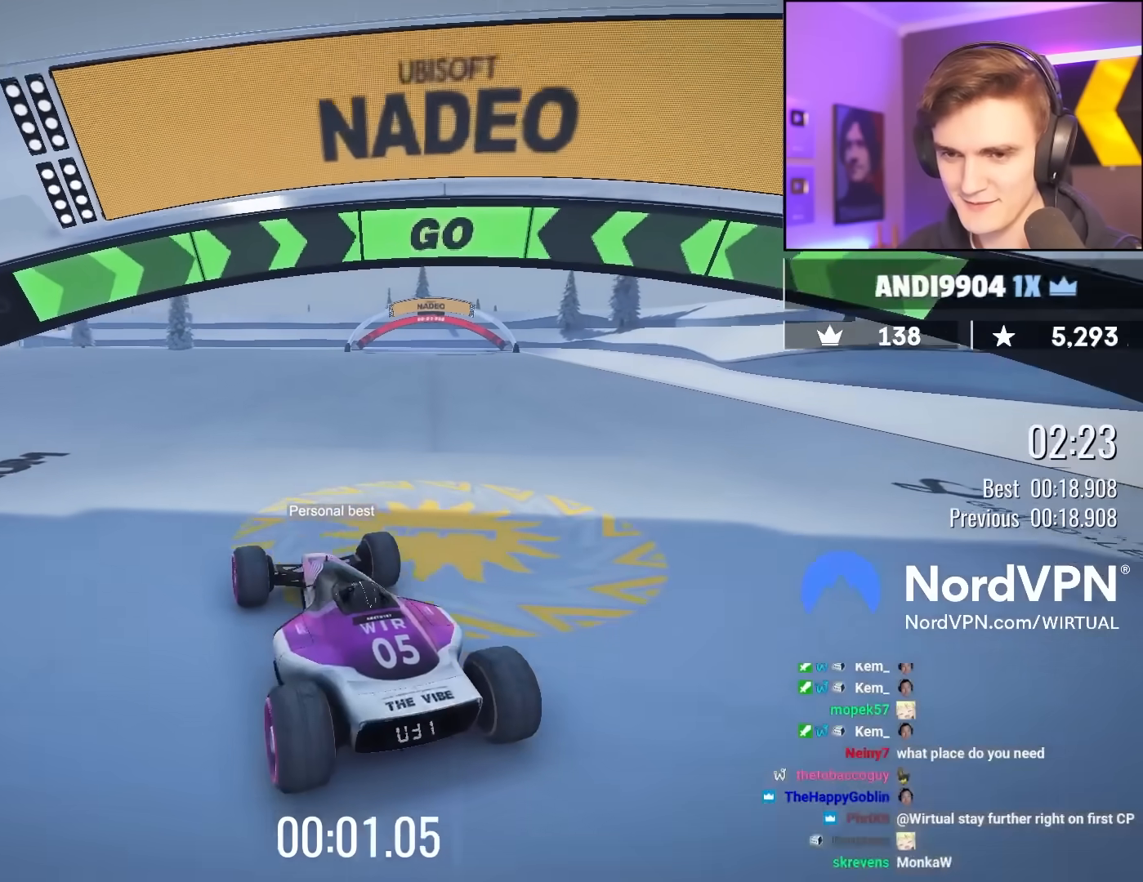
{"keys": ["up"], "events": []}
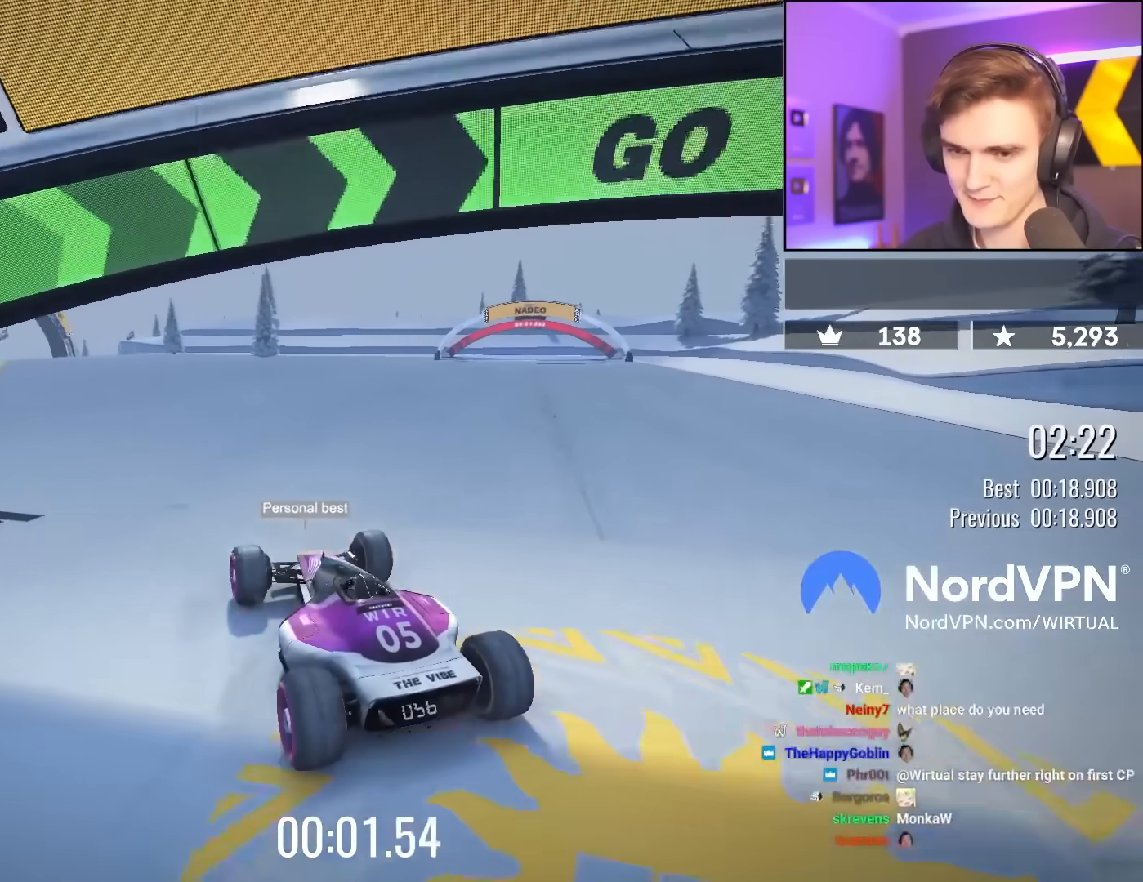
{"keys": ["up"], "events": []}
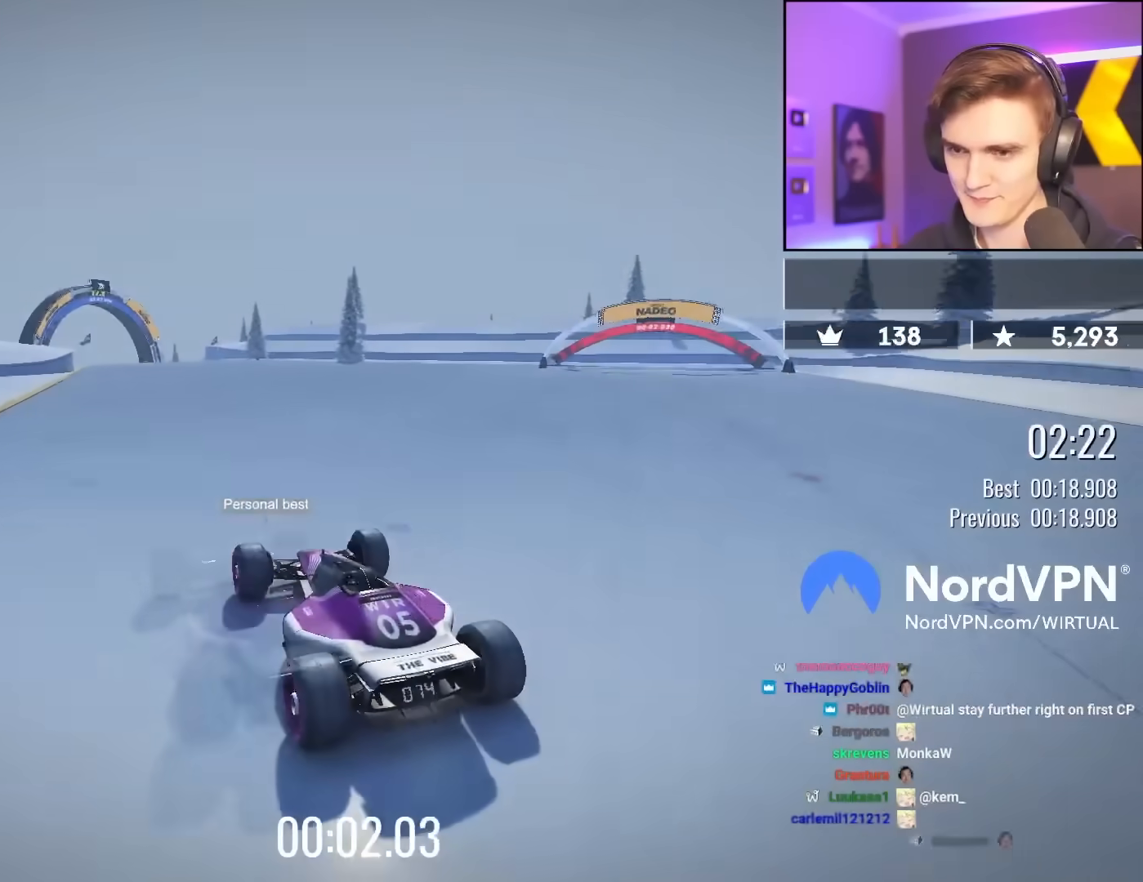
{"keys": ["up"], "events": []}
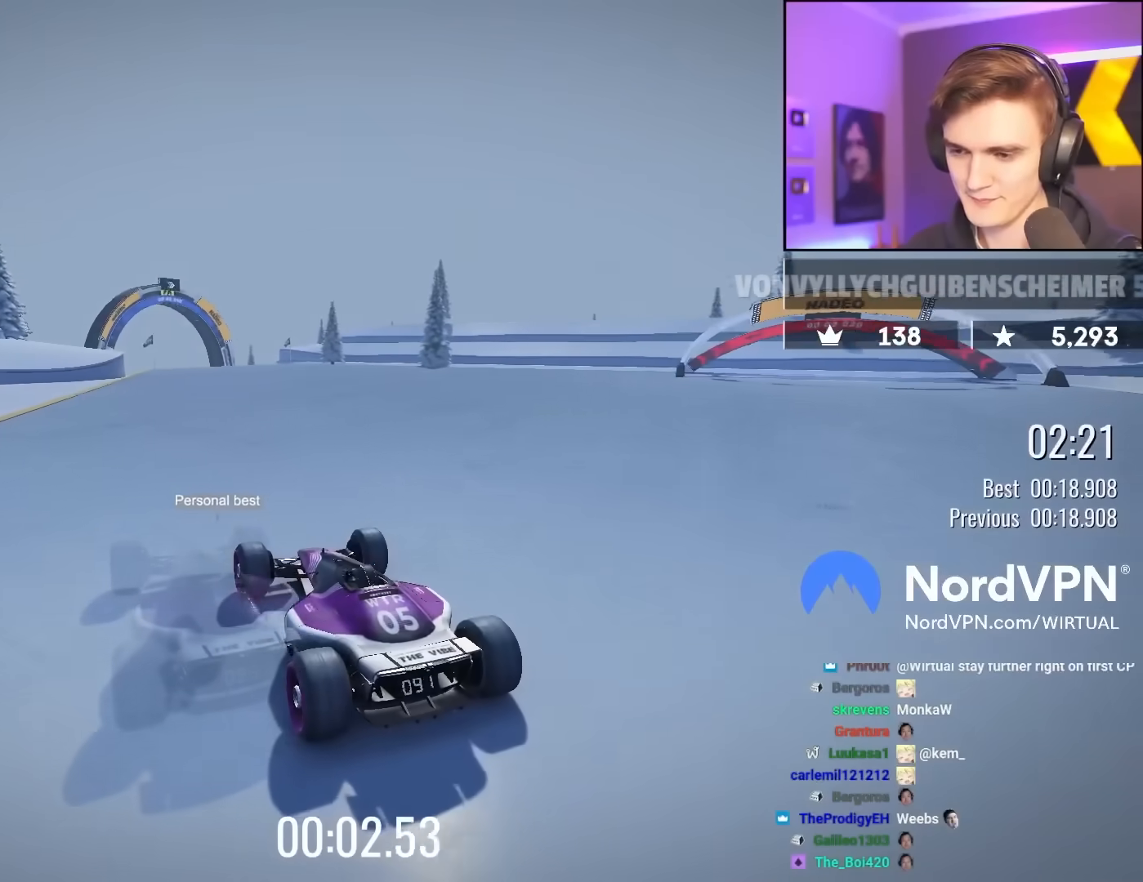
{"keys": ["up"], "events": []}
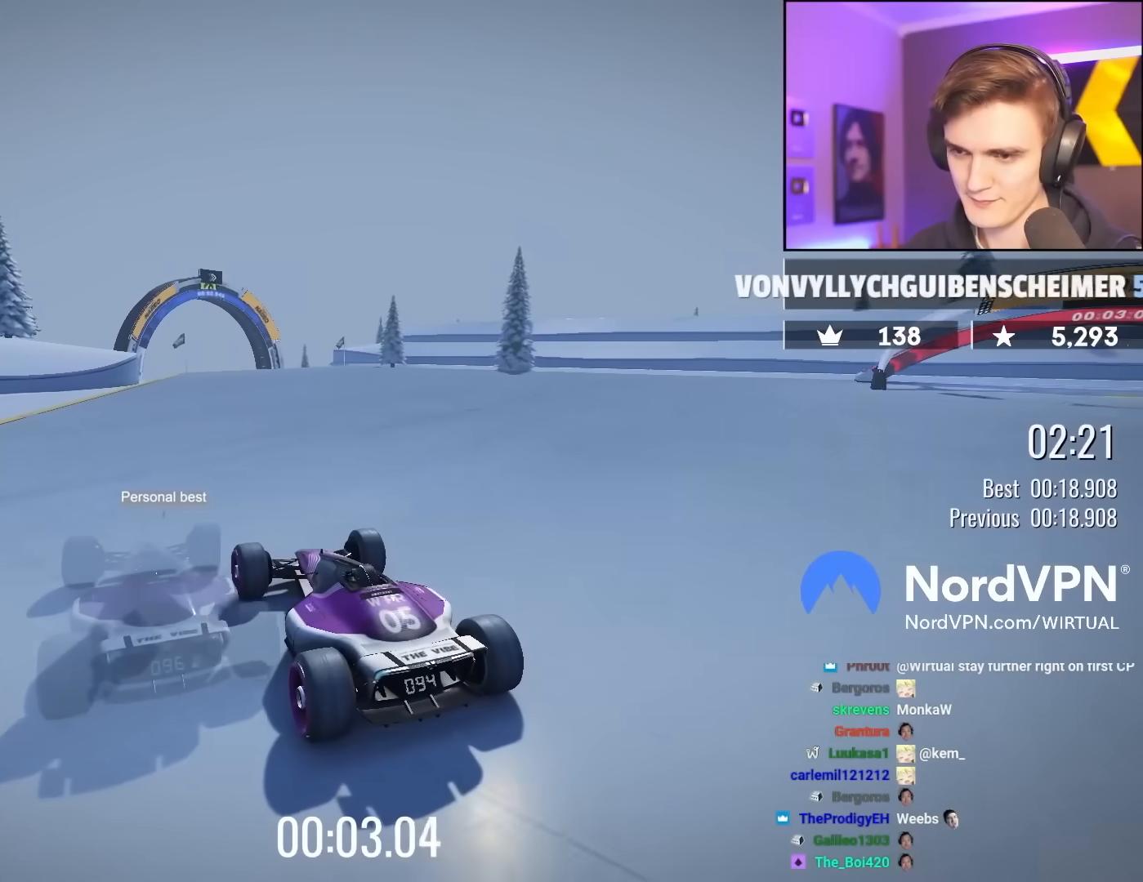
{"keys": ["up"], "events": []}
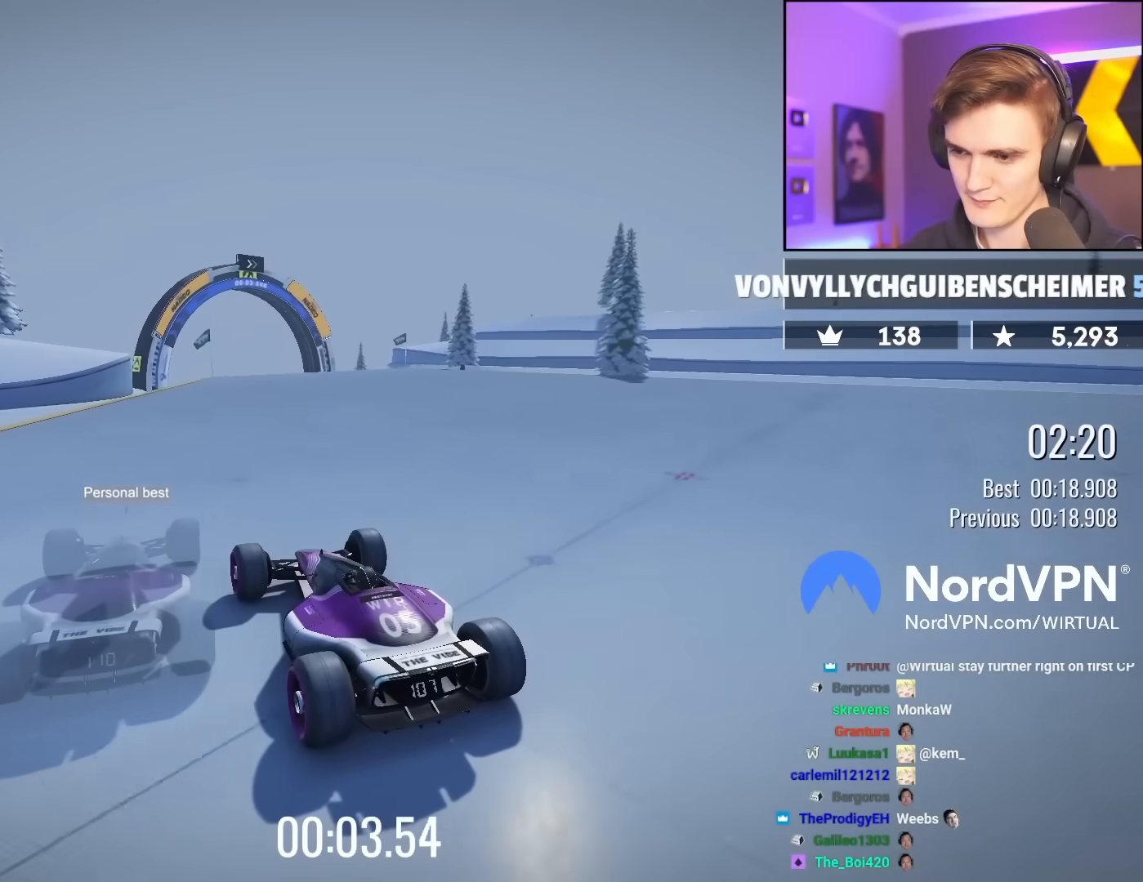
{"keys": ["up"], "events": []}
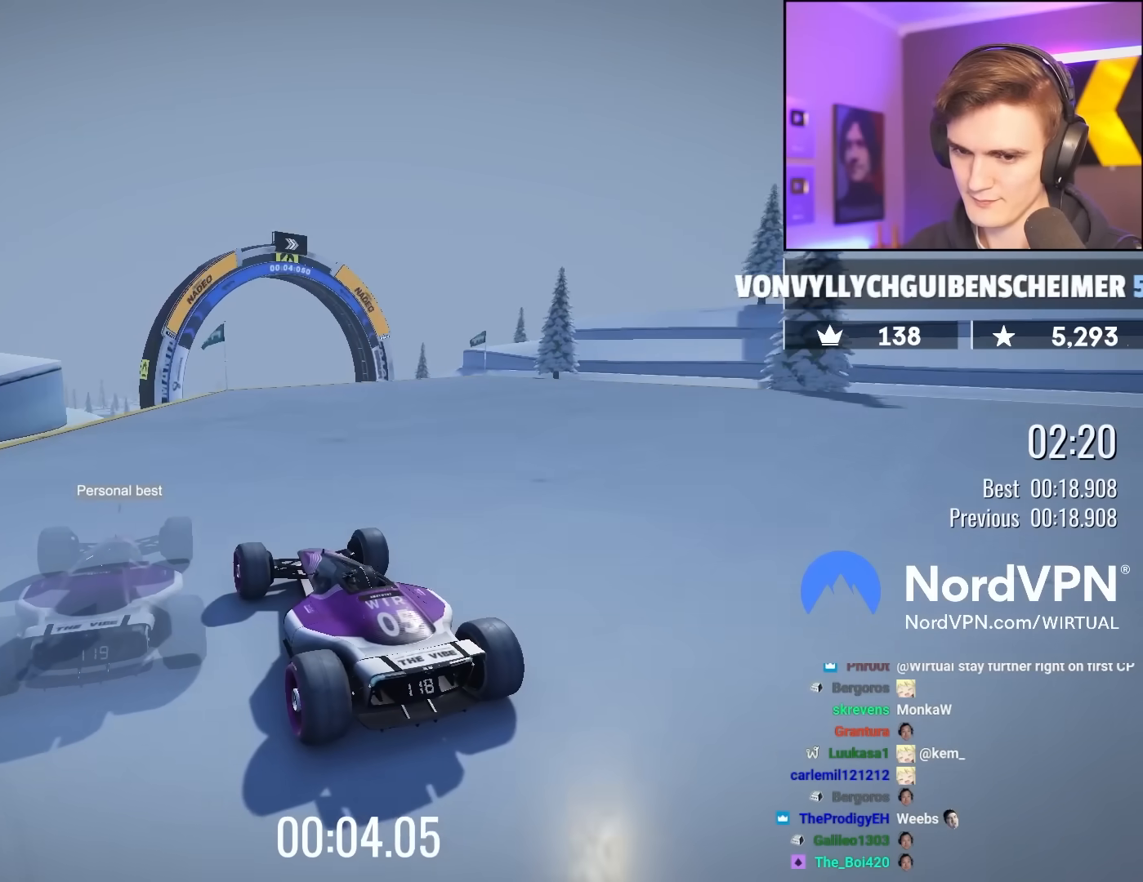
{"keys": ["up"], "events": []}
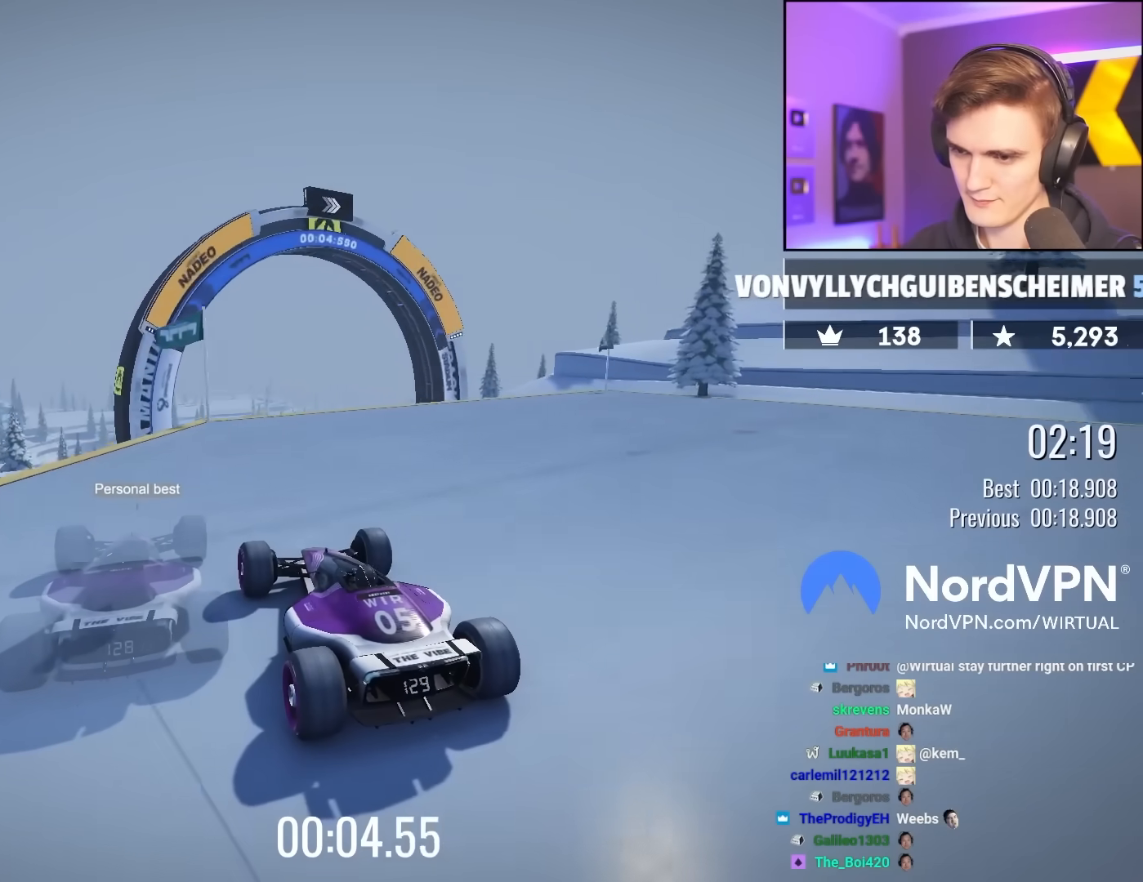
{"keys": ["up"], "events": [[183, "right", "down"], [267, "right", "up"]]}
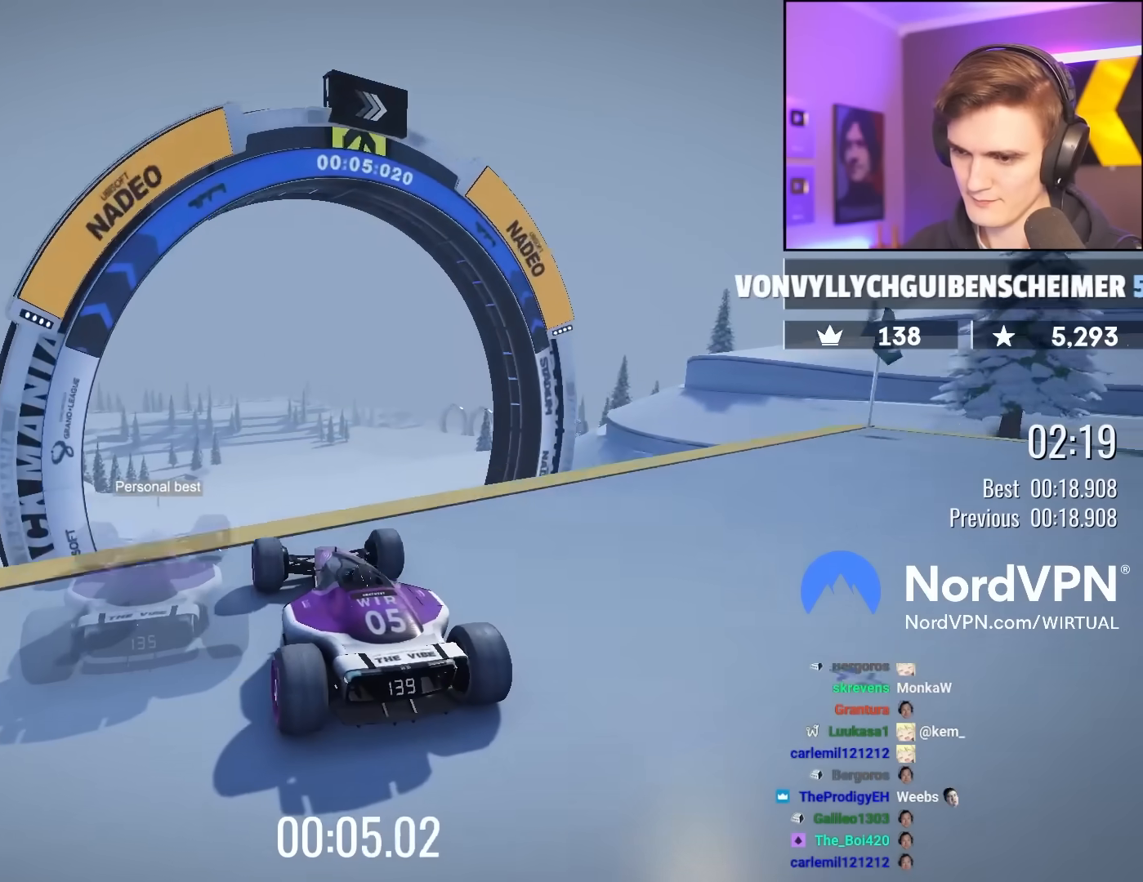
{"keys": ["up"], "events": [[17, "right", "down"], [100, "right", "up"], [150, "brake", "down"], [200, "left", "down"], [283, "brake", "up"], [333, "left", "up"]]}
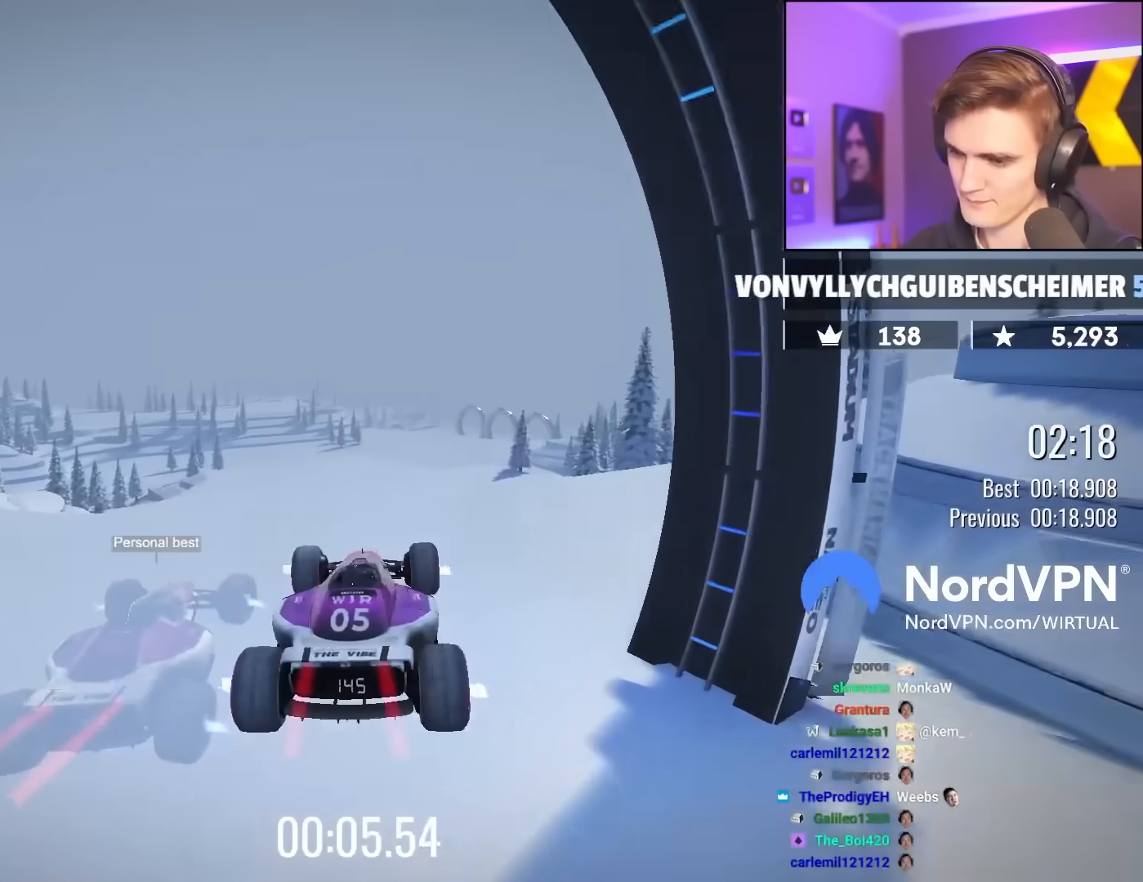
{"keys": ["up"], "events": []}
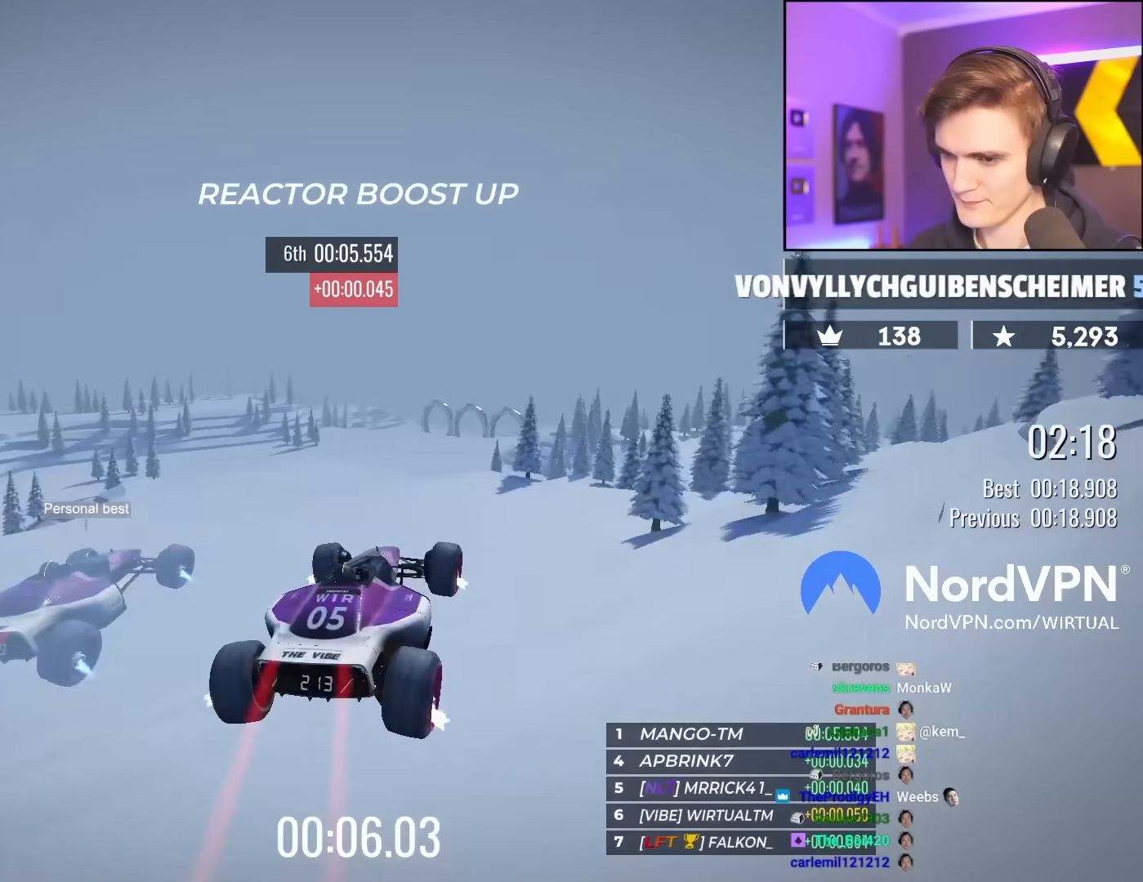
{"keys": ["up"], "events": [[33, "left", "down"], [233, "left", "up"], [317, "left", "down"], [467, "left", "up"]]}
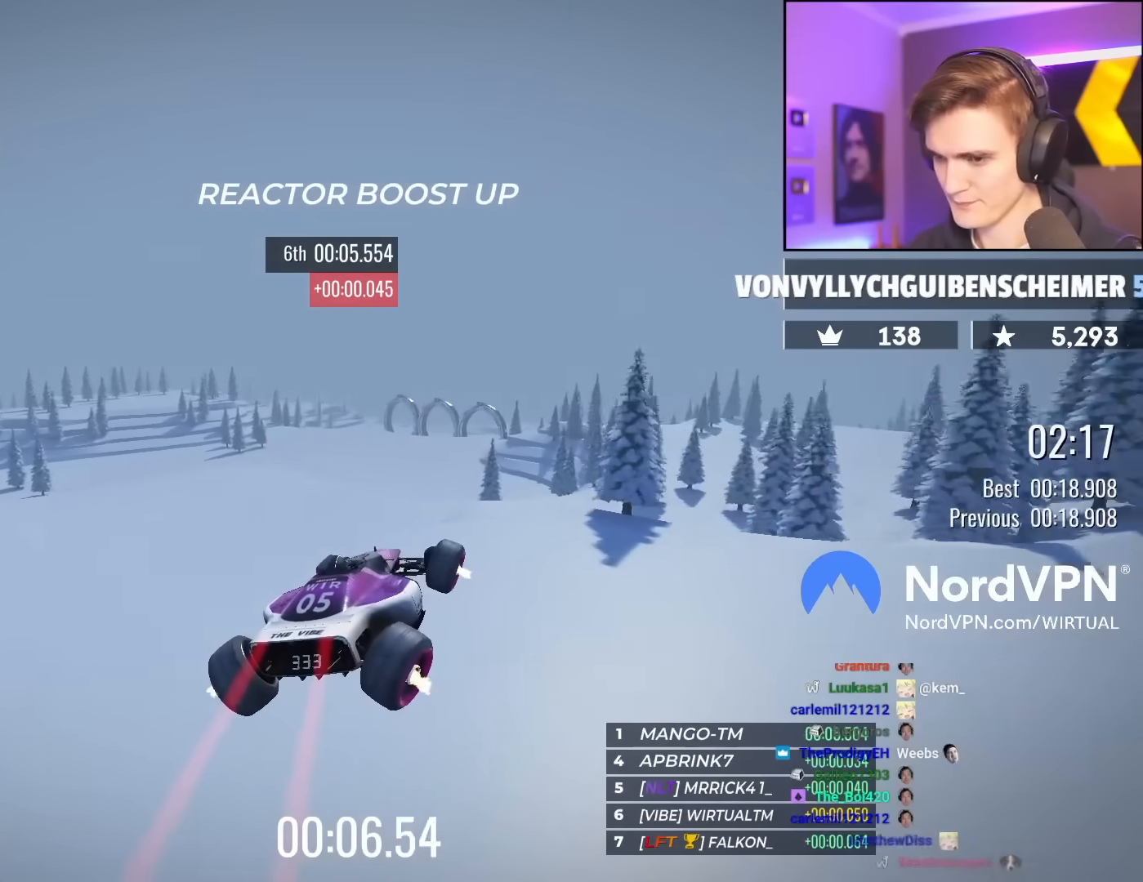
{"keys": ["up"], "events": []}
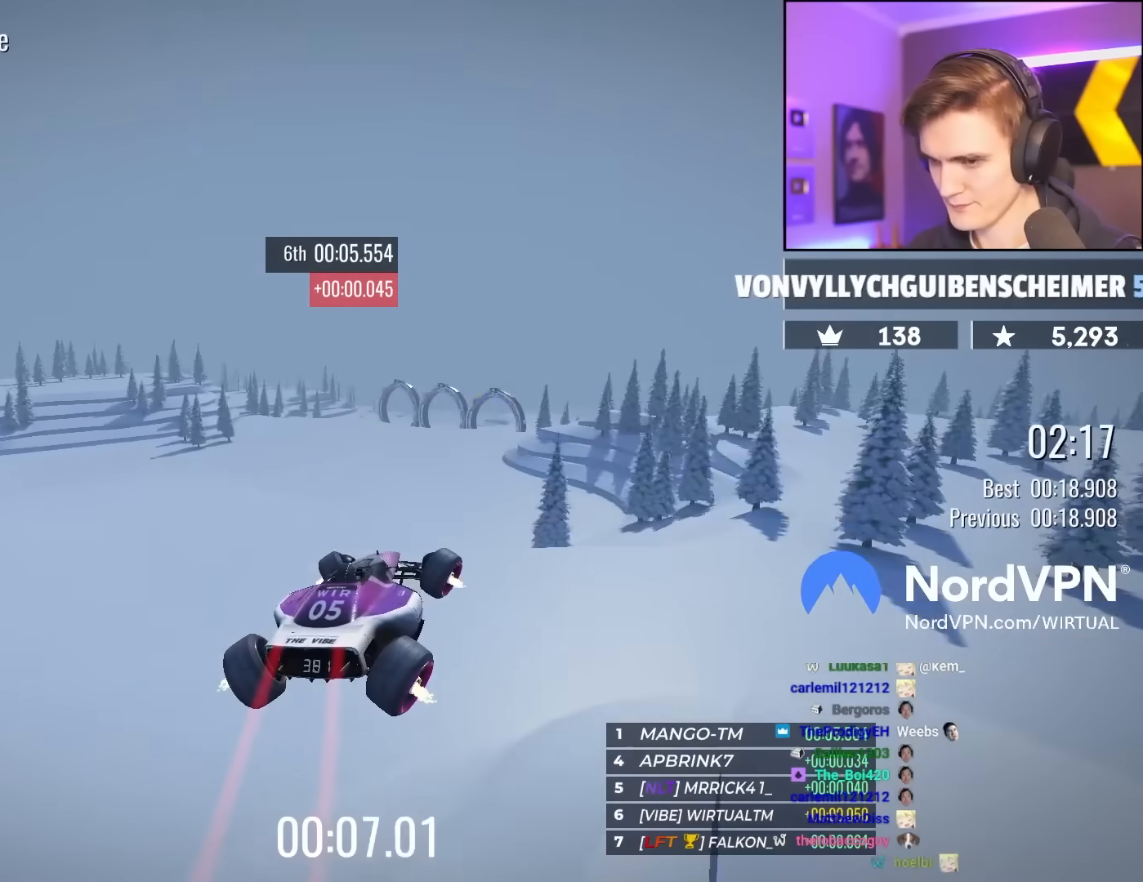
{"keys": ["up"], "events": [[167, "left", "down"], [250, "left", "up"]]}